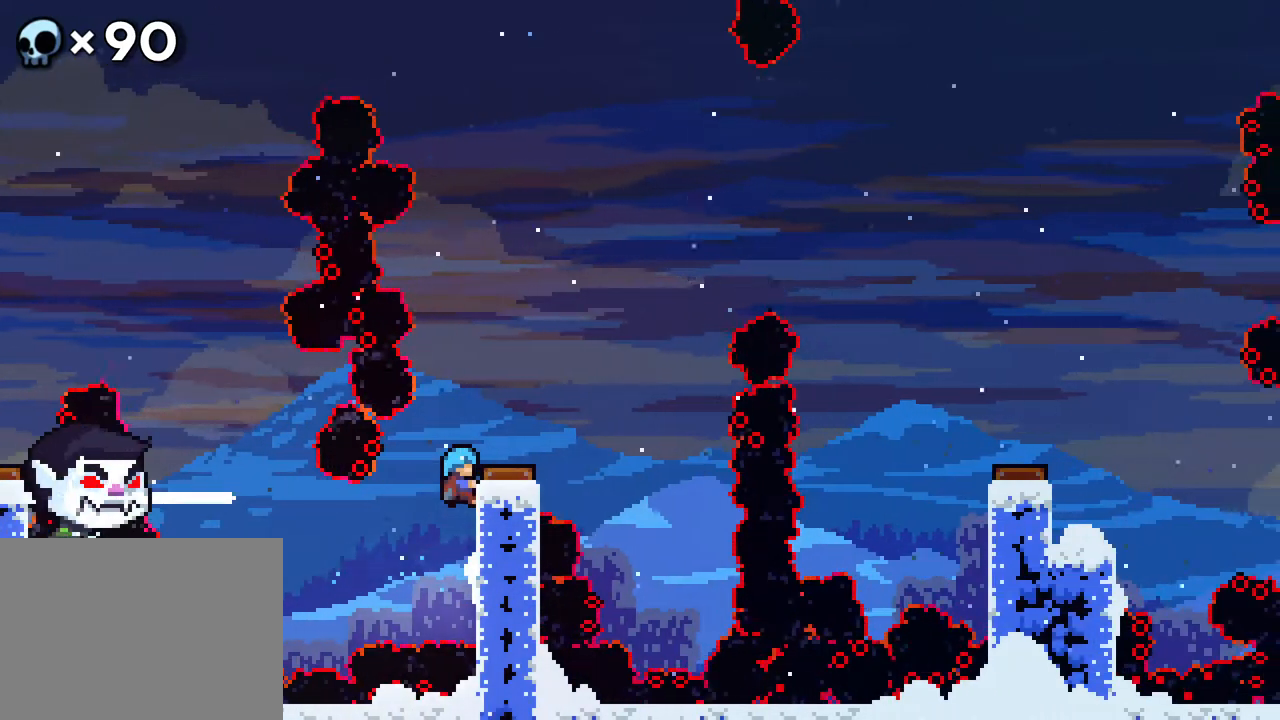
Gameplay with a controller (Xbox layout); each line is a JSON object with the inputs held at the frame after it. "events" lists button and stick changes between this image and that frame as [ms after this image, input, new state], when the widget could be followed in between. Not read: L1 L2 L3 R1 R3 SELECT START.
{"buttons": ["R2", "DPAD_RIGHT"], "events": [[267, "A", "down"], [300, "DPAD_UP", "down"], [350, "DPAD_RIGHT", "down"], [433, "DPAD_UP", "up"], [467, "A", "up"]]}
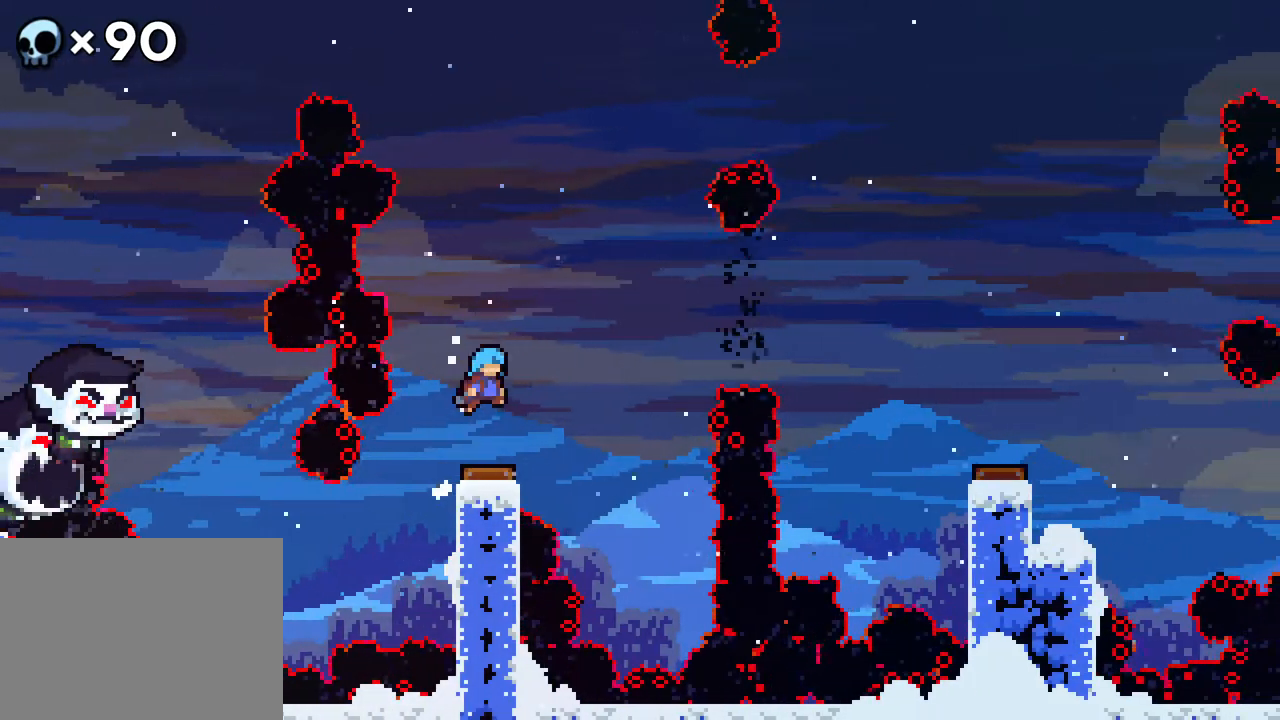
{"buttons": ["R2"], "events": [[33, "DPAD_RIGHT", "up"]]}
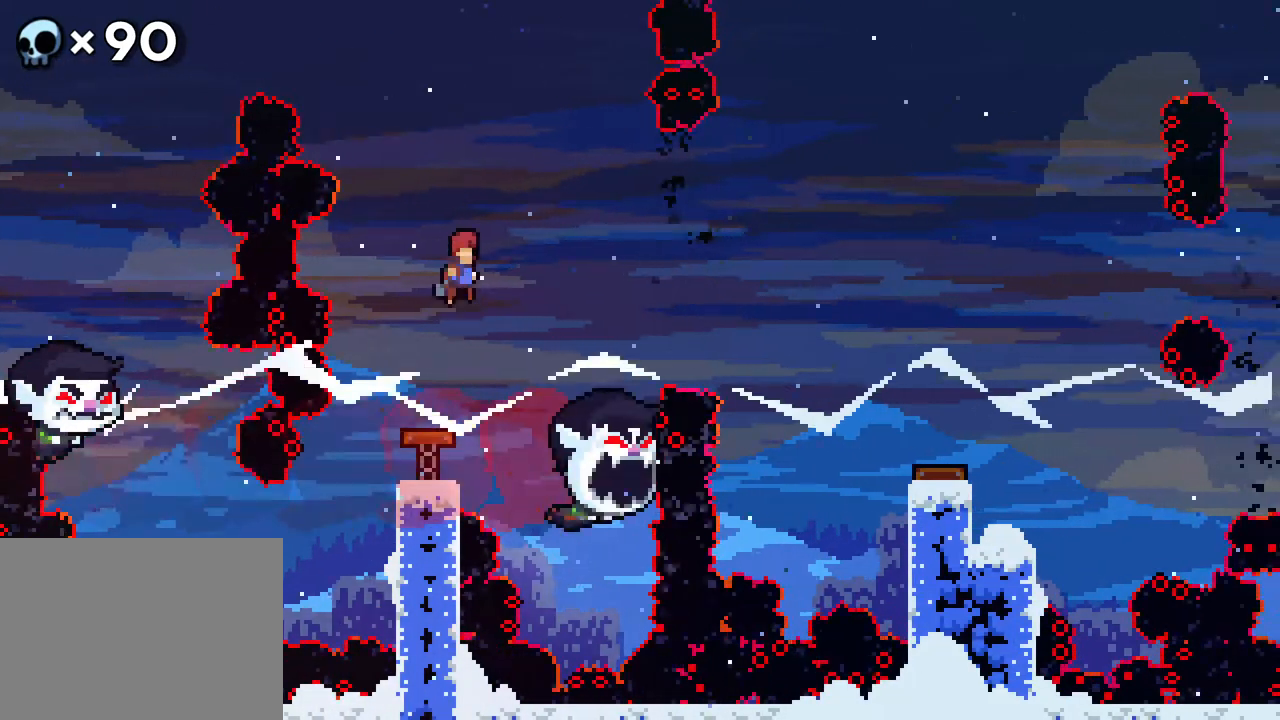
{"buttons": ["R2", "DPAD_UP"], "events": [[283, "DPAD_UP", "down"], [333, "B", "down"], [483, "B", "up"]]}
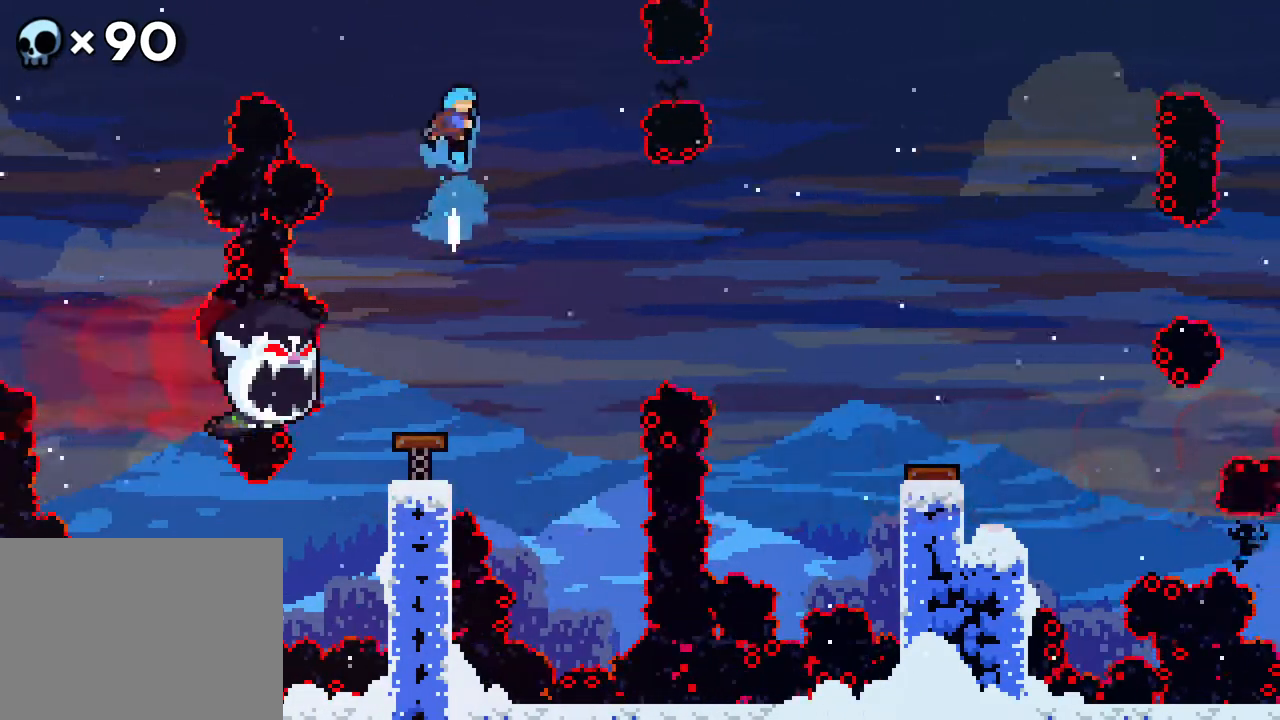
{"buttons": [], "events": [[67, "DPAD_UP", "up"], [133, "R2", "up"], [350, "DPAD_LEFT", "down"], [483, "DPAD_LEFT", "up"]]}
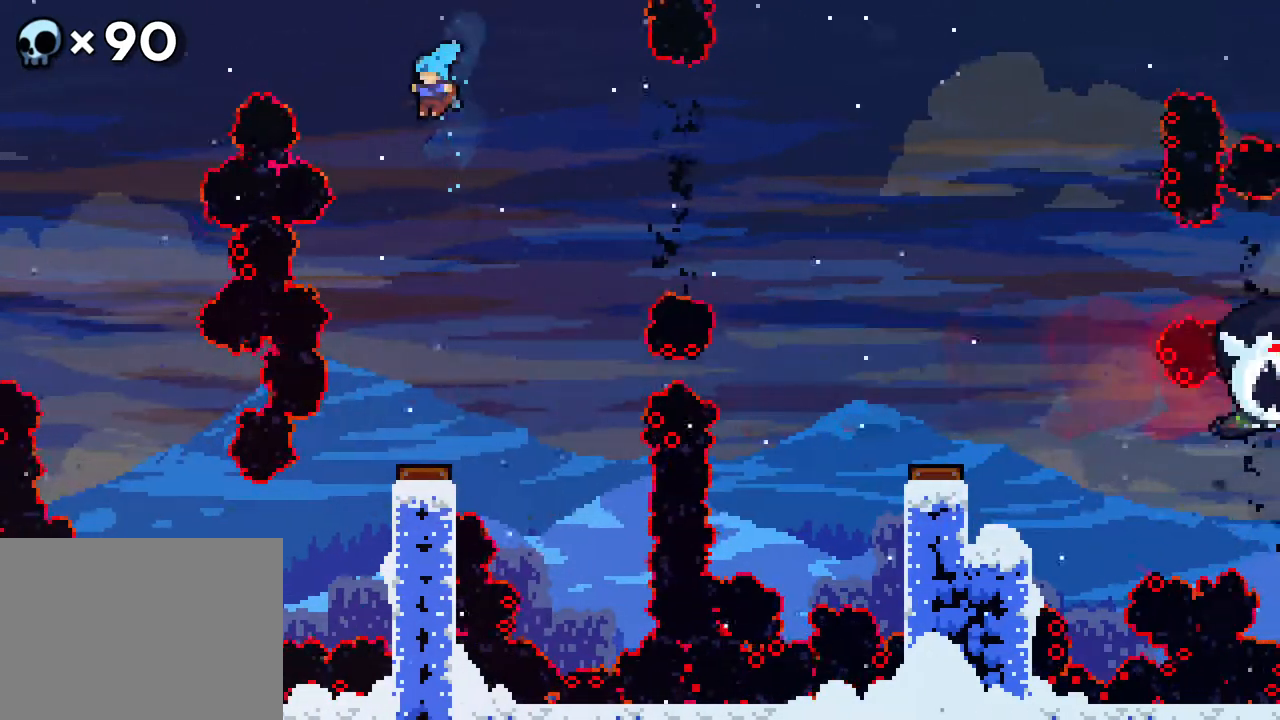
{"buttons": [], "events": []}
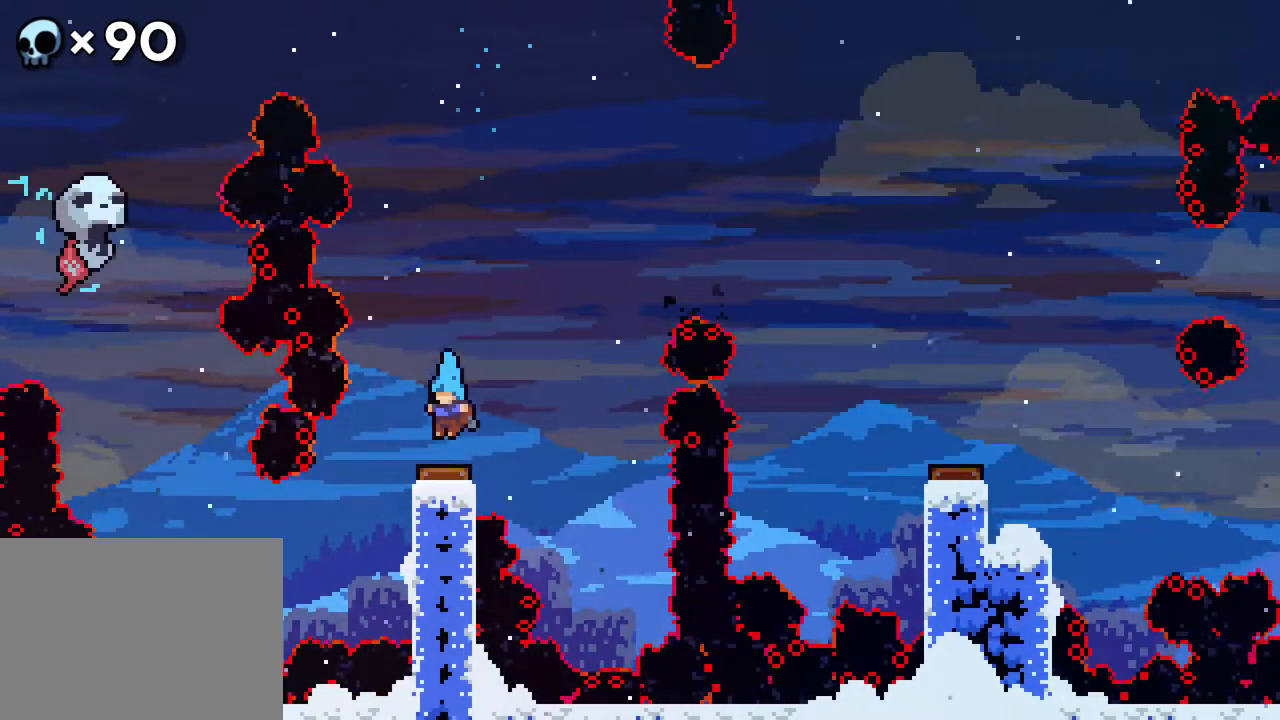
{"buttons": ["DPAD_RIGHT"], "events": [[100, "DPAD_RIGHT", "down"], [367, "DPAD_RIGHT", "up"], [417, "DPAD_RIGHT", "down"]]}
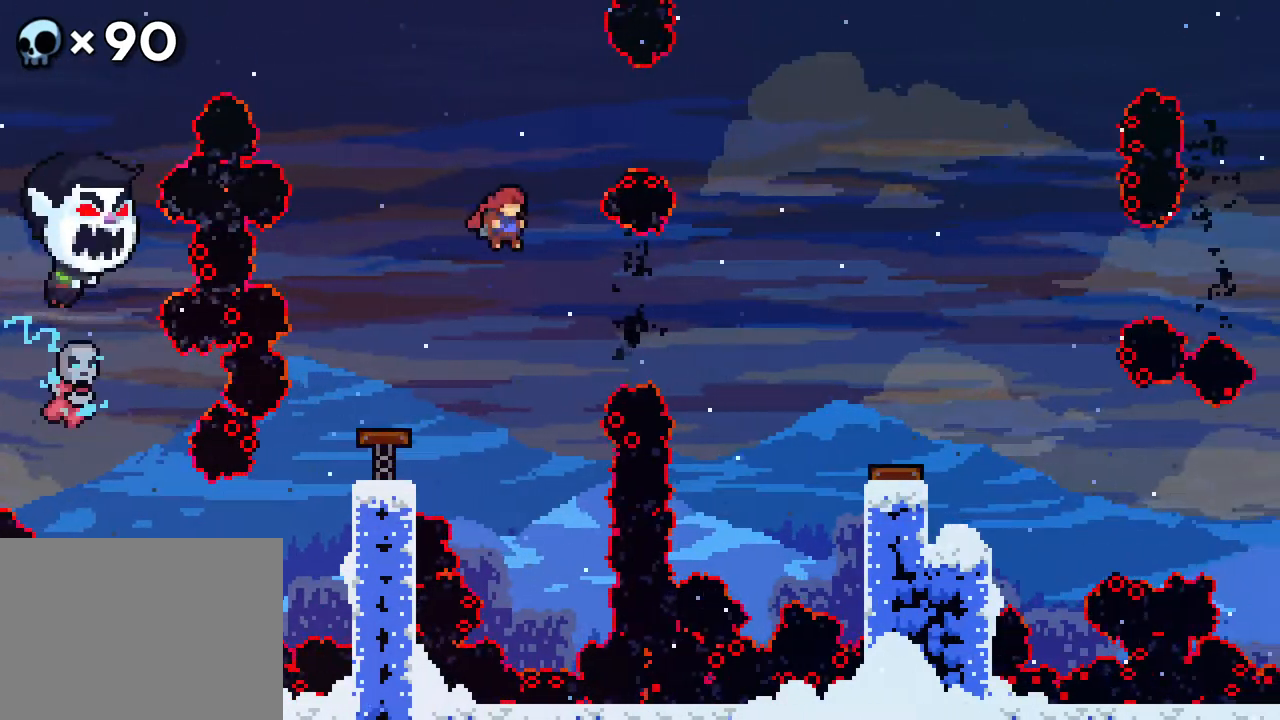
{"buttons": ["DPAD_RIGHT"], "events": [[283, "B", "down"], [450, "B", "up"]]}
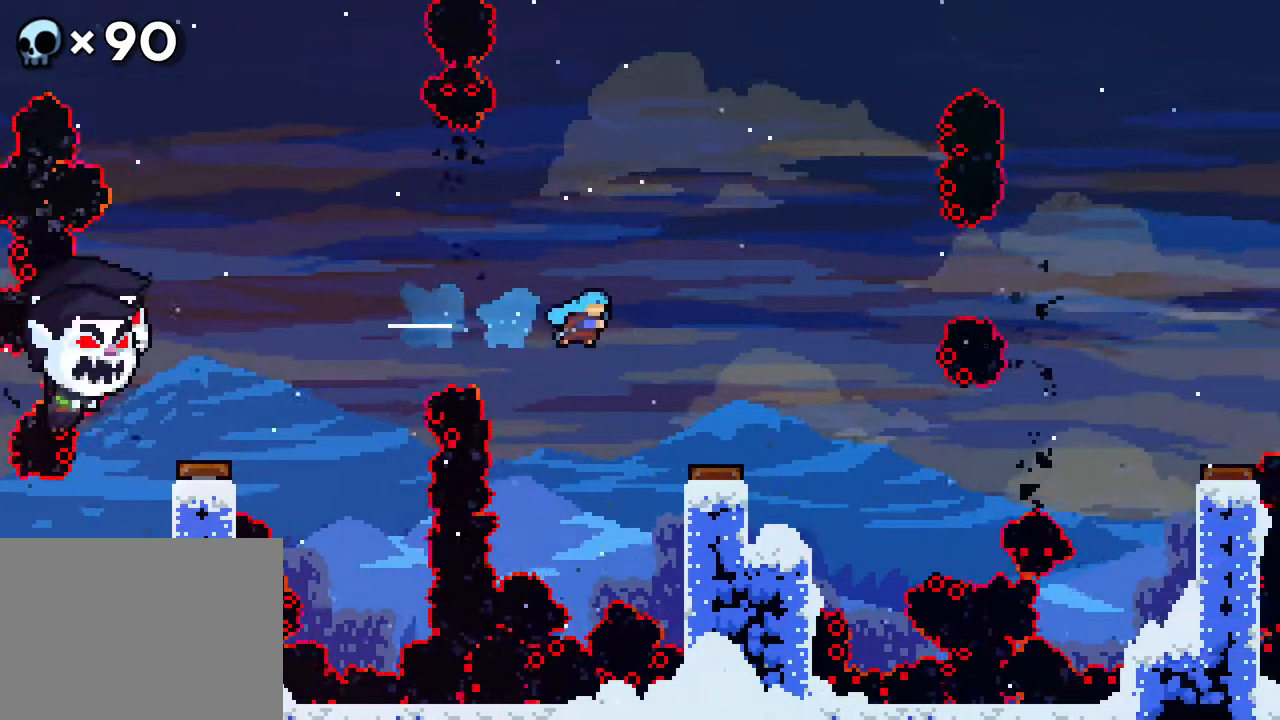
{"buttons": ["DPAD_RIGHT"], "events": [[167, "DPAD_RIGHT", "up"], [400, "DPAD_RIGHT", "down"]]}
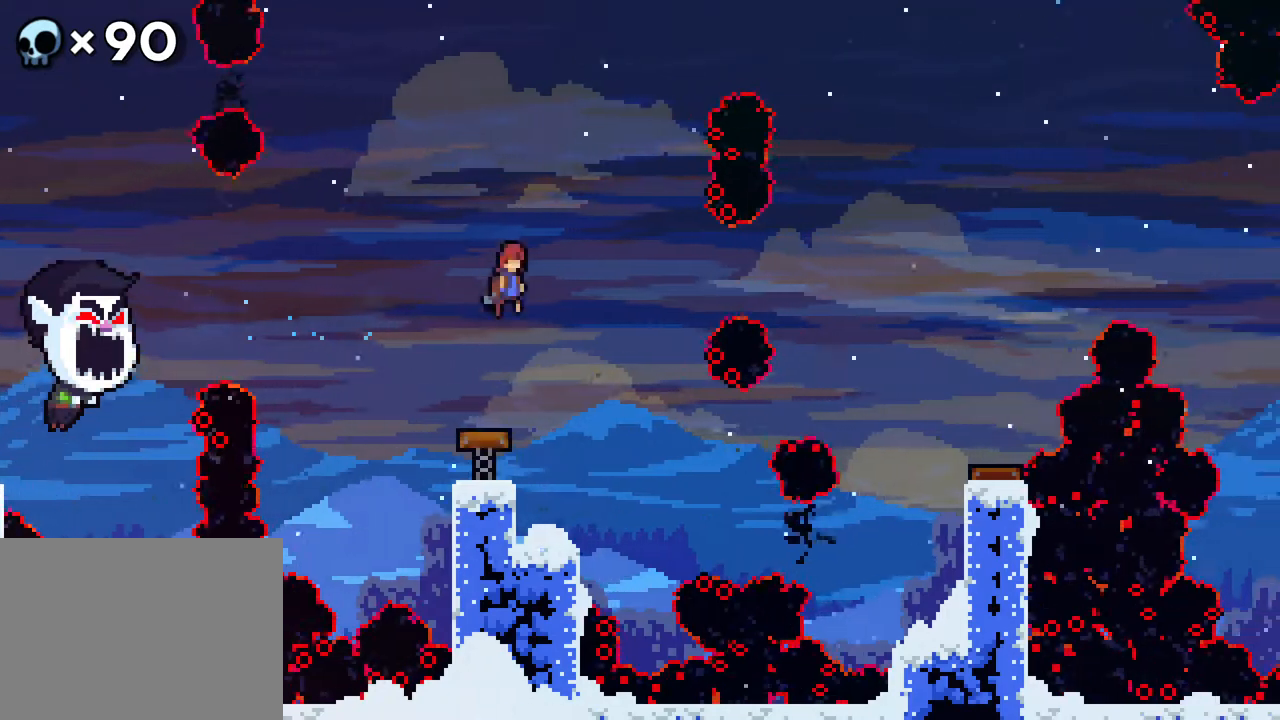
{"buttons": [], "events": [[233, "DPAD_RIGHT", "up"]]}
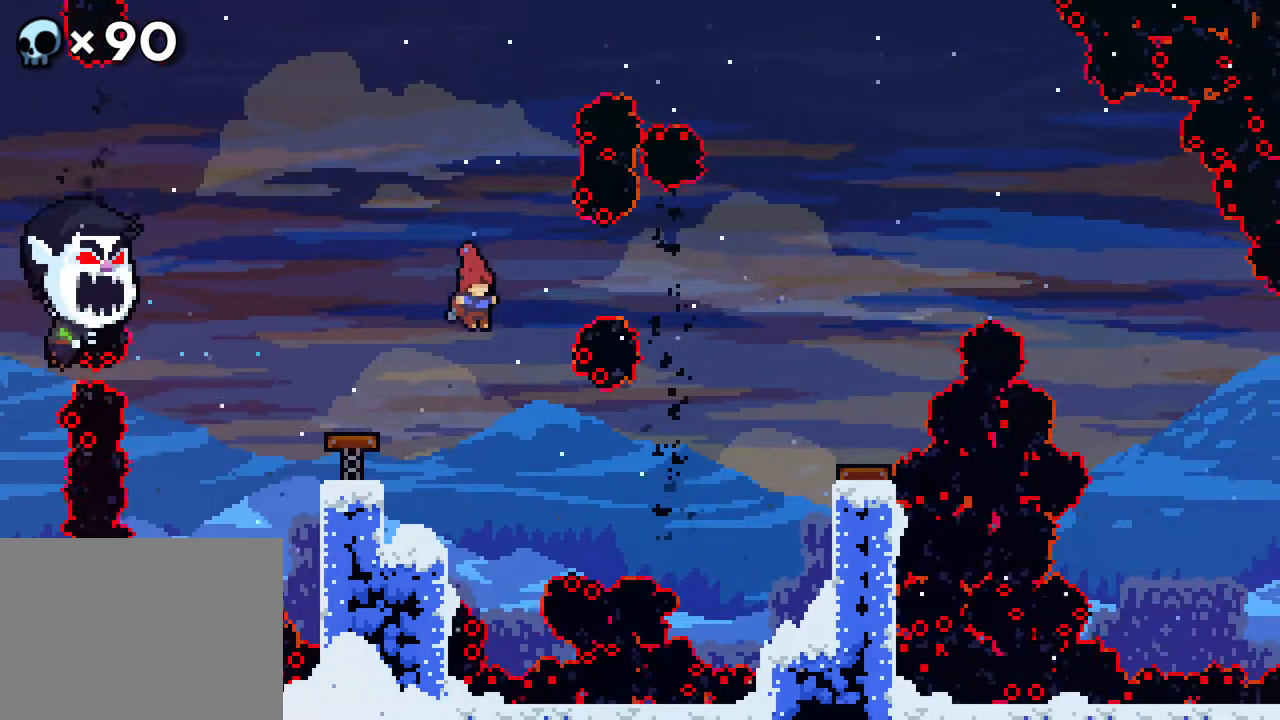
{"buttons": ["DPAD_RIGHT"], "events": [[17, "DPAD_RIGHT", "down"], [267, "B", "down"], [467, "B", "up"]]}
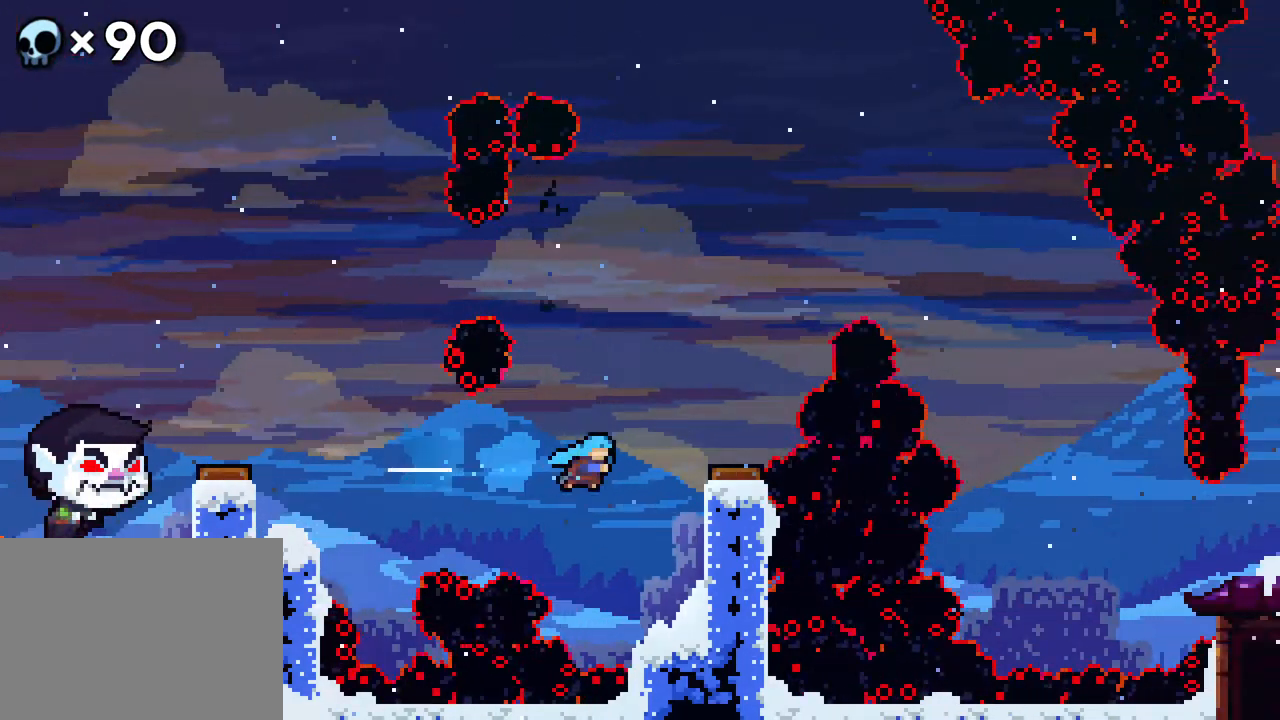
{"buttons": ["R2", "DPAD_UP"], "events": [[33, "R2", "down"], [233, "DPAD_UP", "down"], [283, "A", "down"], [350, "DPAD_RIGHT", "up"], [350, "R2", "up"], [450, "A", "up"], [450, "DPAD_RIGHT", "down"], [483, "R2", "down"], [500, "DPAD_RIGHT", "up"]]}
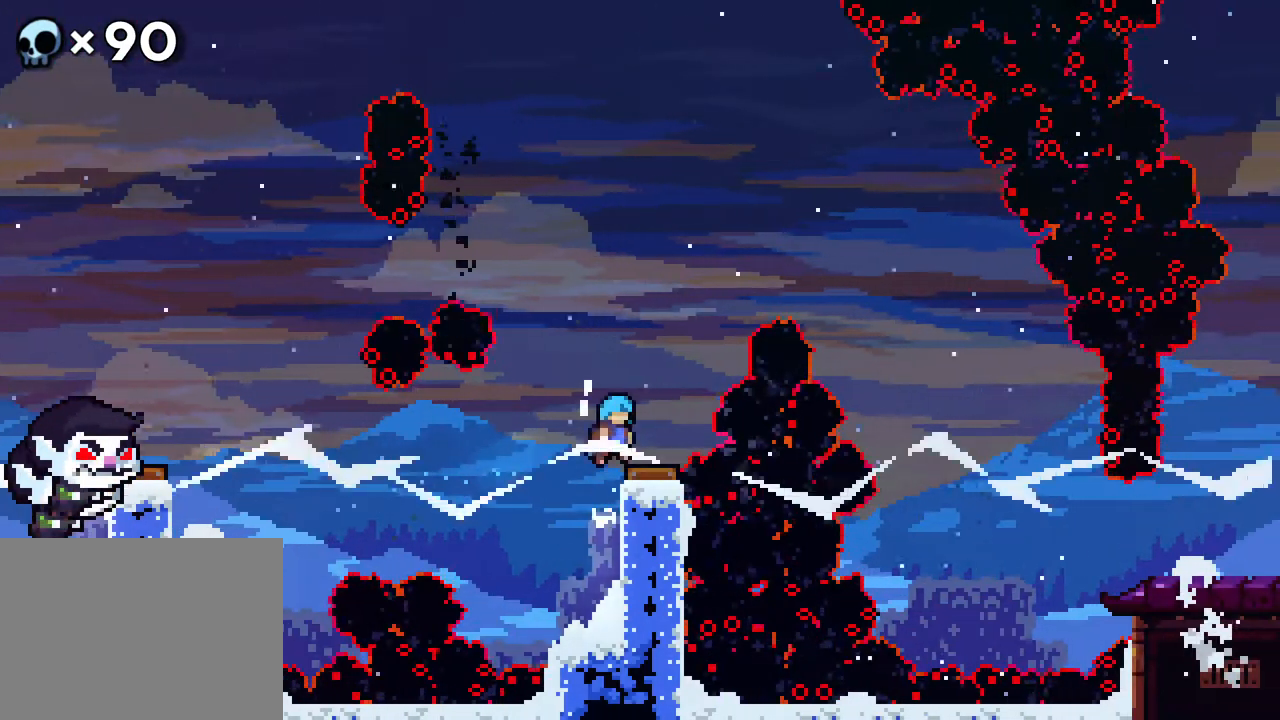
{"buttons": ["R2"], "events": [[50, "DPAD_UP", "up"], [133, "DPAD_RIGHT", "down"], [500, "DPAD_RIGHT", "up"]]}
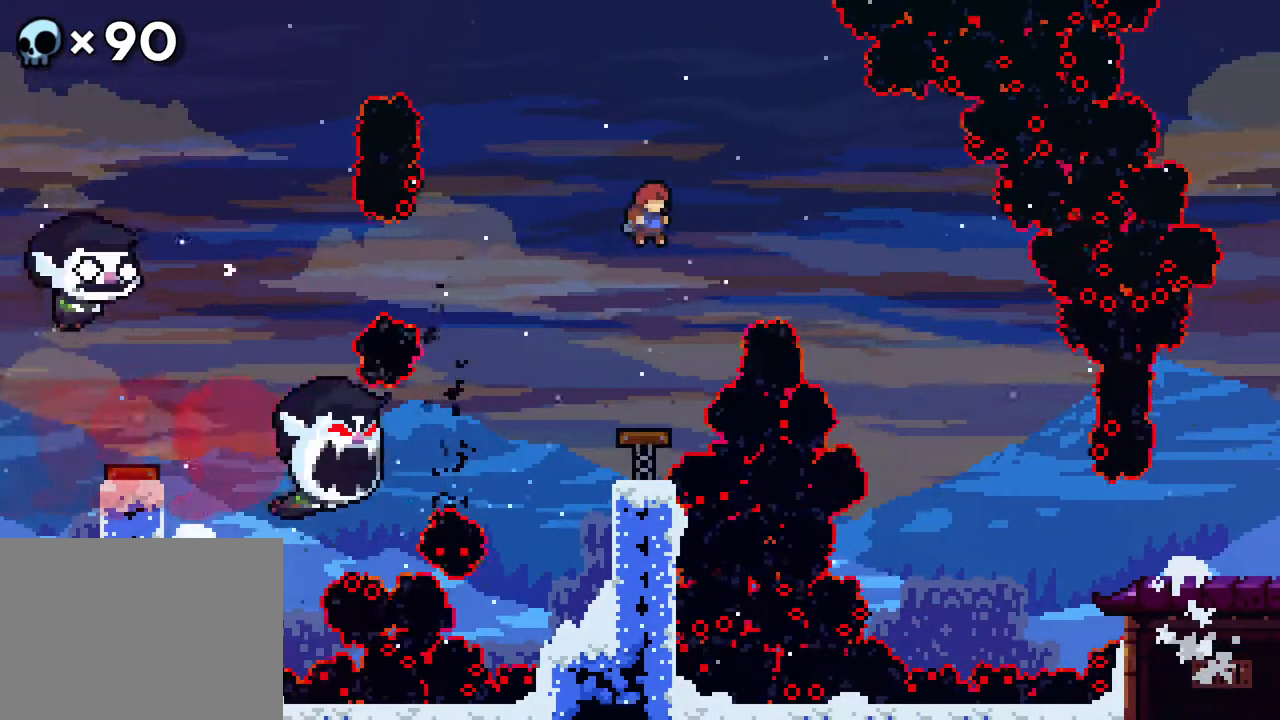
{"buttons": ["B", "R2", "DPAD_UP"], "events": [[67, "DPAD_UP", "down"], [250, "B", "down"]]}
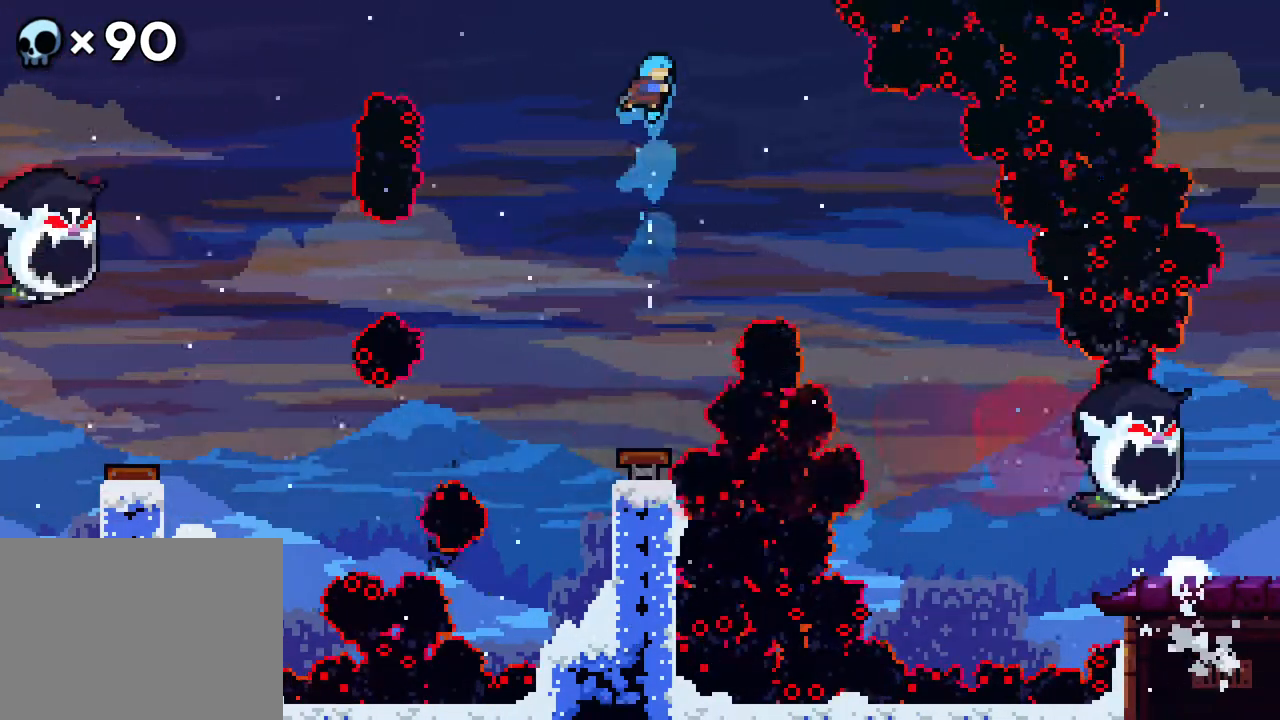
{"buttons": ["B", "R2", "DPAD_UP"], "events": []}
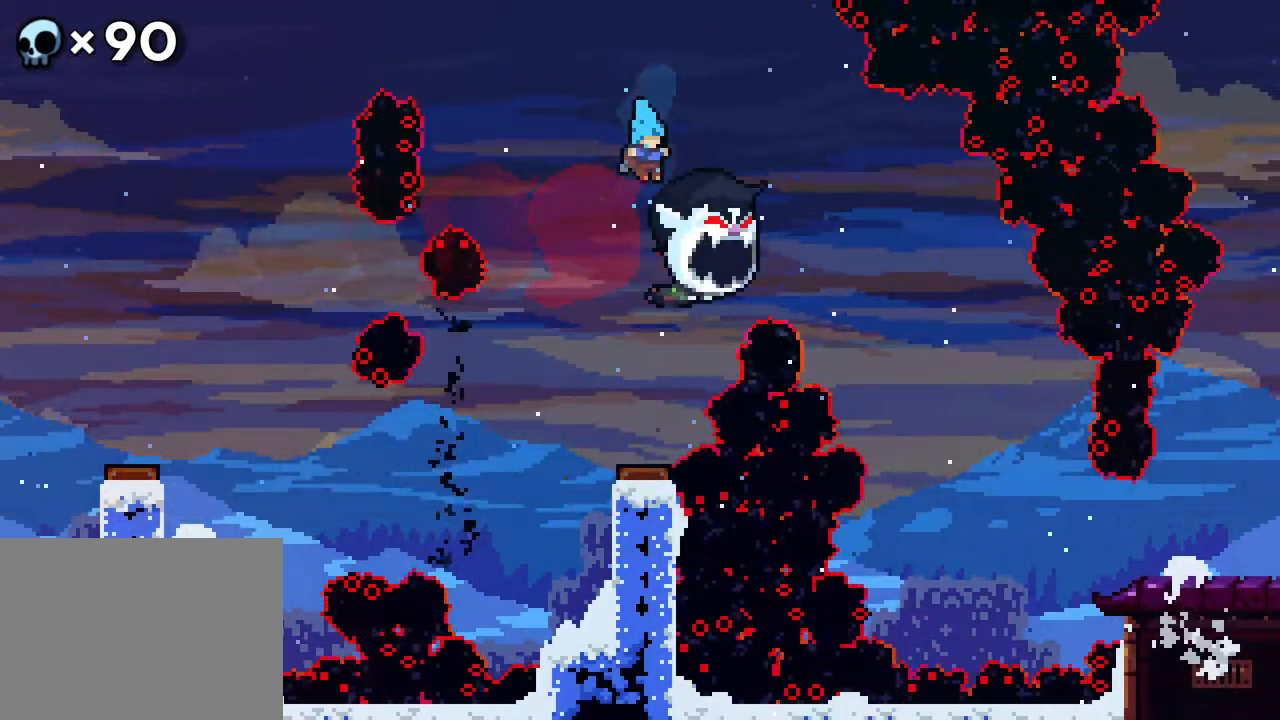
{"buttons": ["R2", "DPAD_RIGHT"], "events": [[100, "DPAD_UP", "up"], [217, "B", "up"], [367, "DPAD_RIGHT", "down"]]}
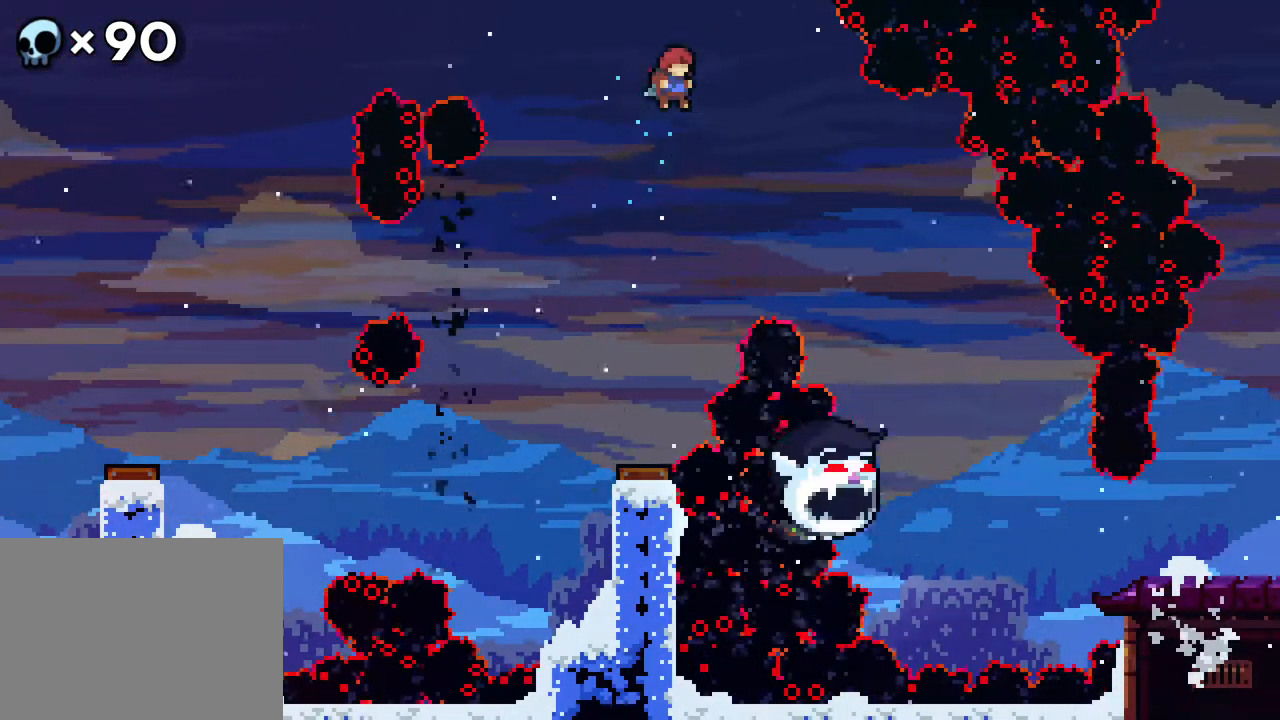
{"buttons": ["R2", "DPAD_RIGHT"], "events": []}
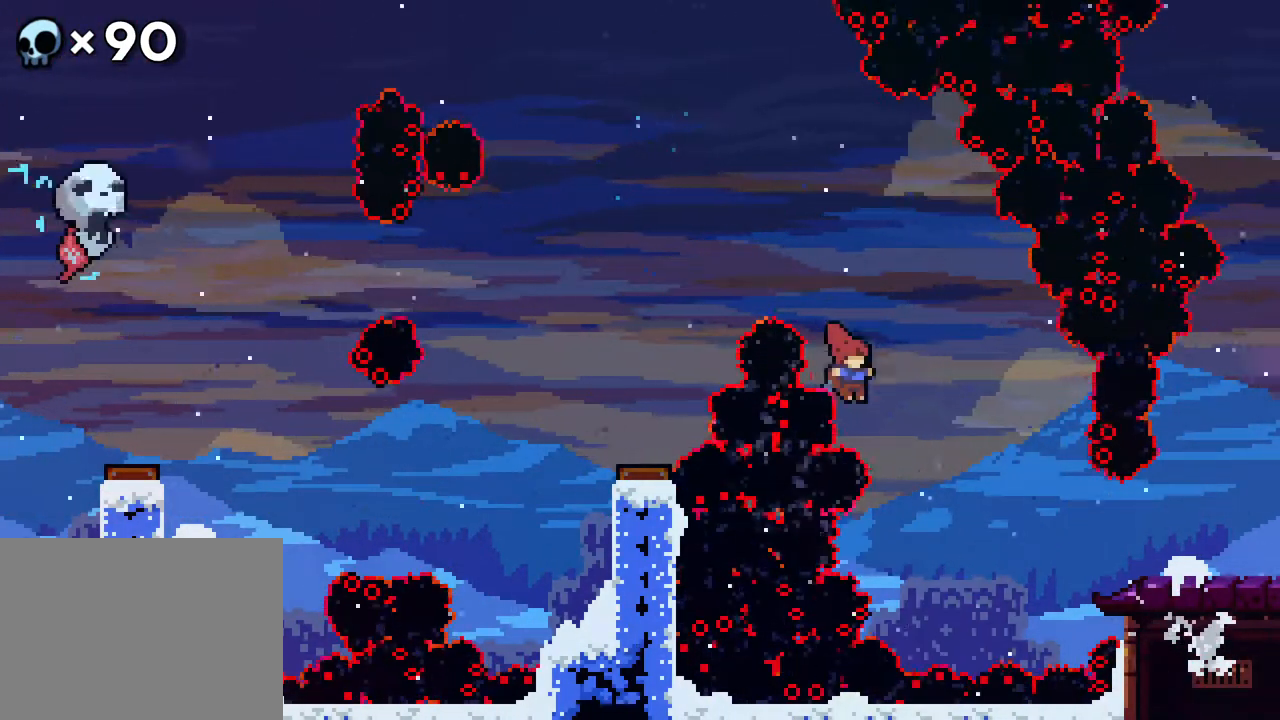
{"buttons": ["R2", "DPAD_RIGHT"], "events": [[233, "B", "down"], [433, "B", "up"]]}
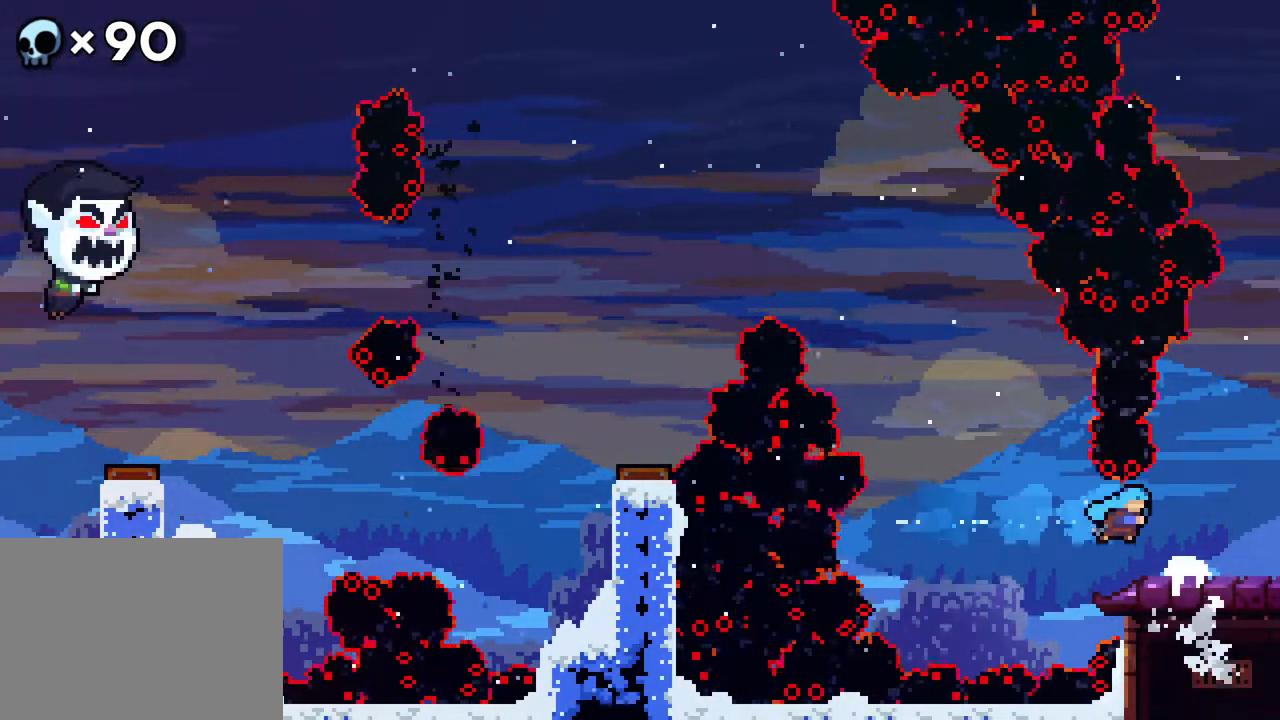
{"buttons": ["R2", "DPAD_RIGHT"], "events": []}
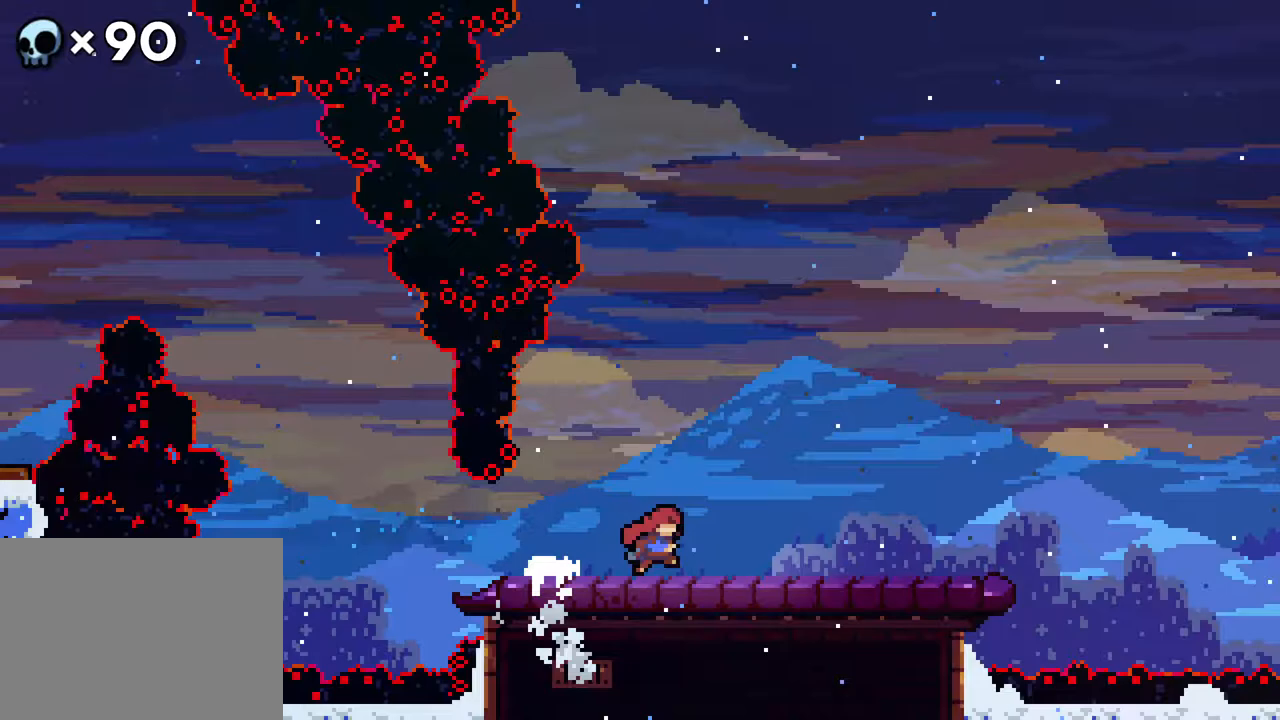
{"buttons": ["R2", "DPAD_RIGHT"], "events": []}
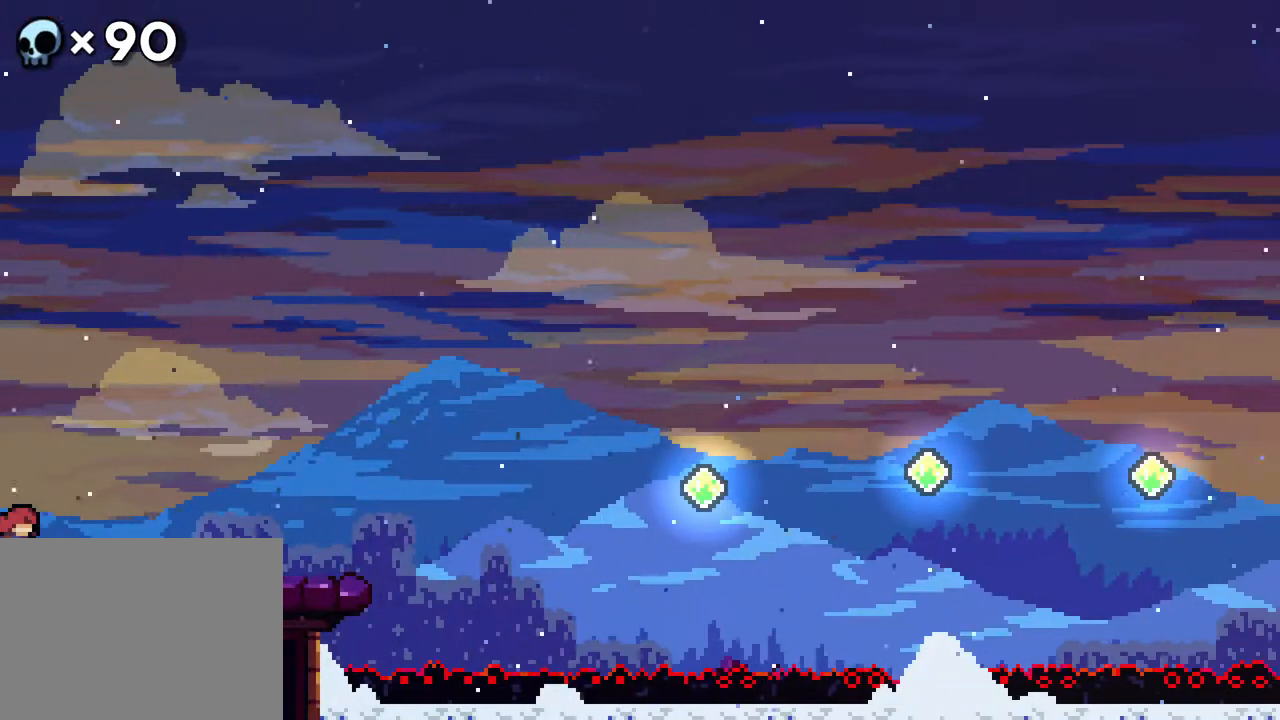
{"buttons": ["DPAD_RIGHT"], "events": [[217, "R2", "up"]]}
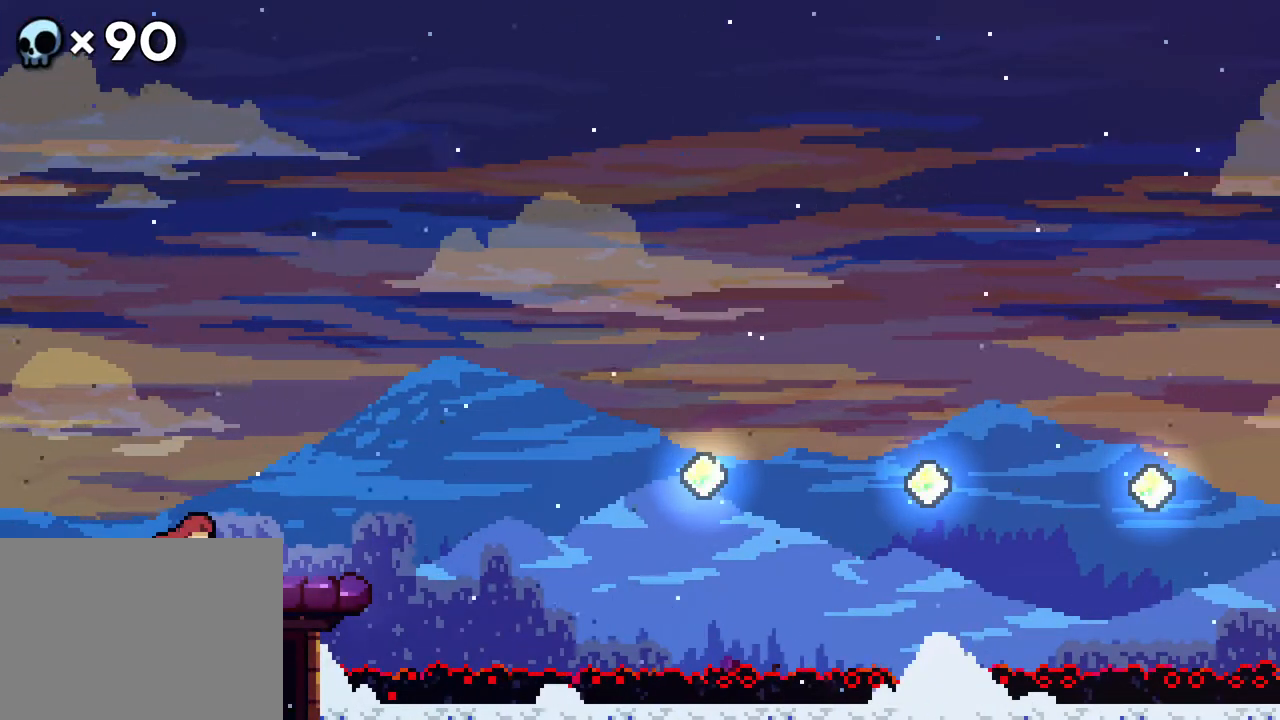
{"buttons": ["A", "DPAD_RIGHT"], "events": [[467, "A", "down"]]}
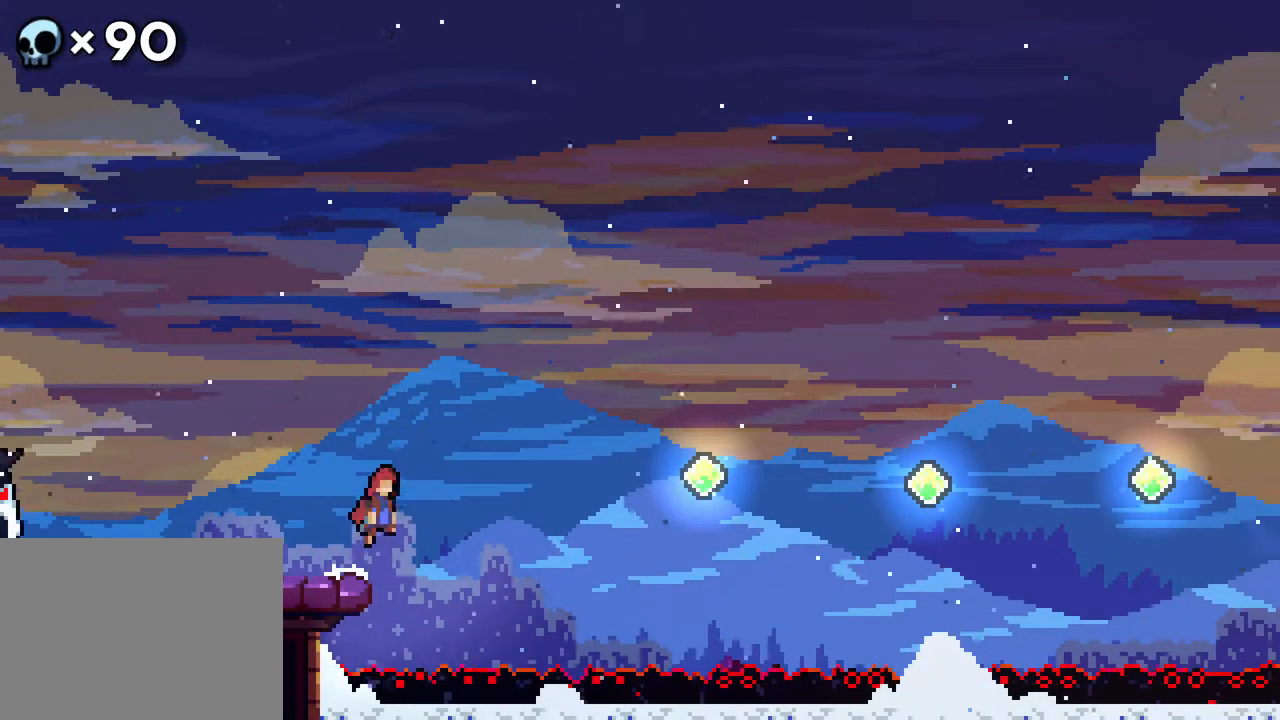
{"buttons": ["DPAD_RIGHT"], "events": [[150, "A", "up"], [317, "B", "down"], [483, "B", "up"]]}
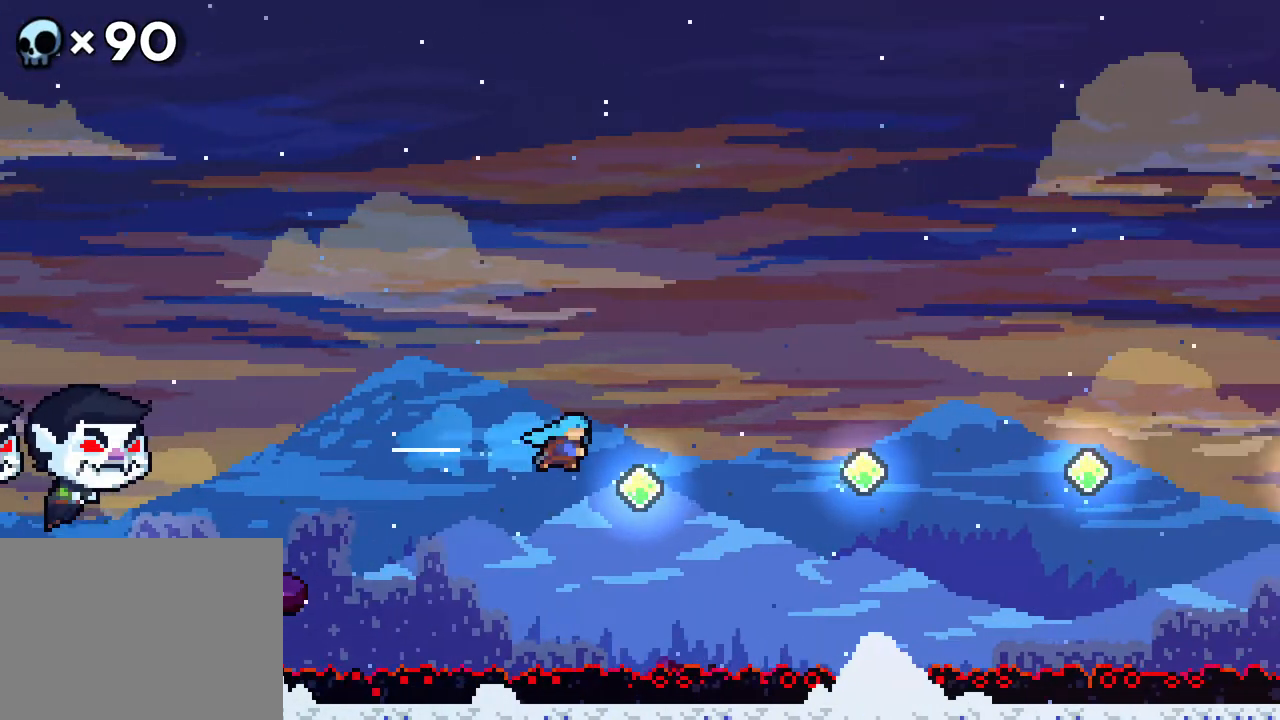
{"buttons": ["DPAD_RIGHT"], "events": [[250, "B", "down"], [433, "B", "up"]]}
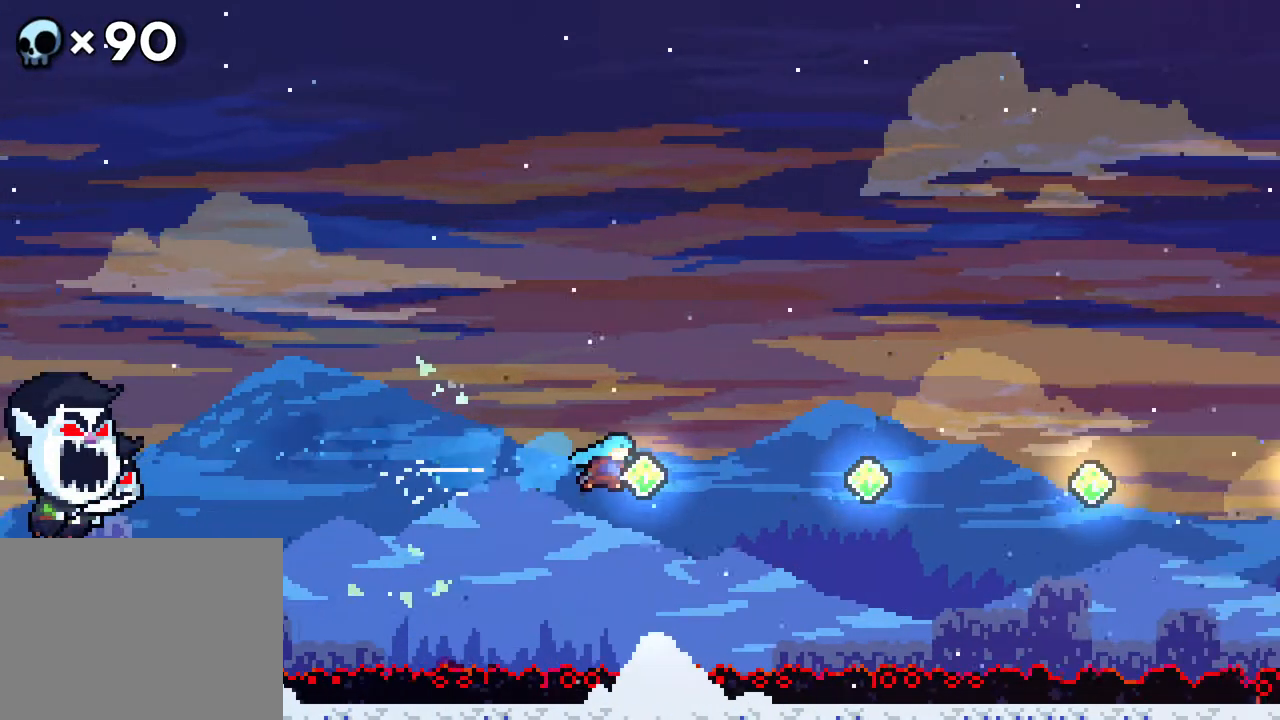
{"buttons": ["B", "DPAD_RIGHT"], "events": [[50, "B", "down"], [283, "B", "up"], [333, "DPAD_RIGHT", "up"], [400, "DPAD_RIGHT", "down"], [433, "B", "down"]]}
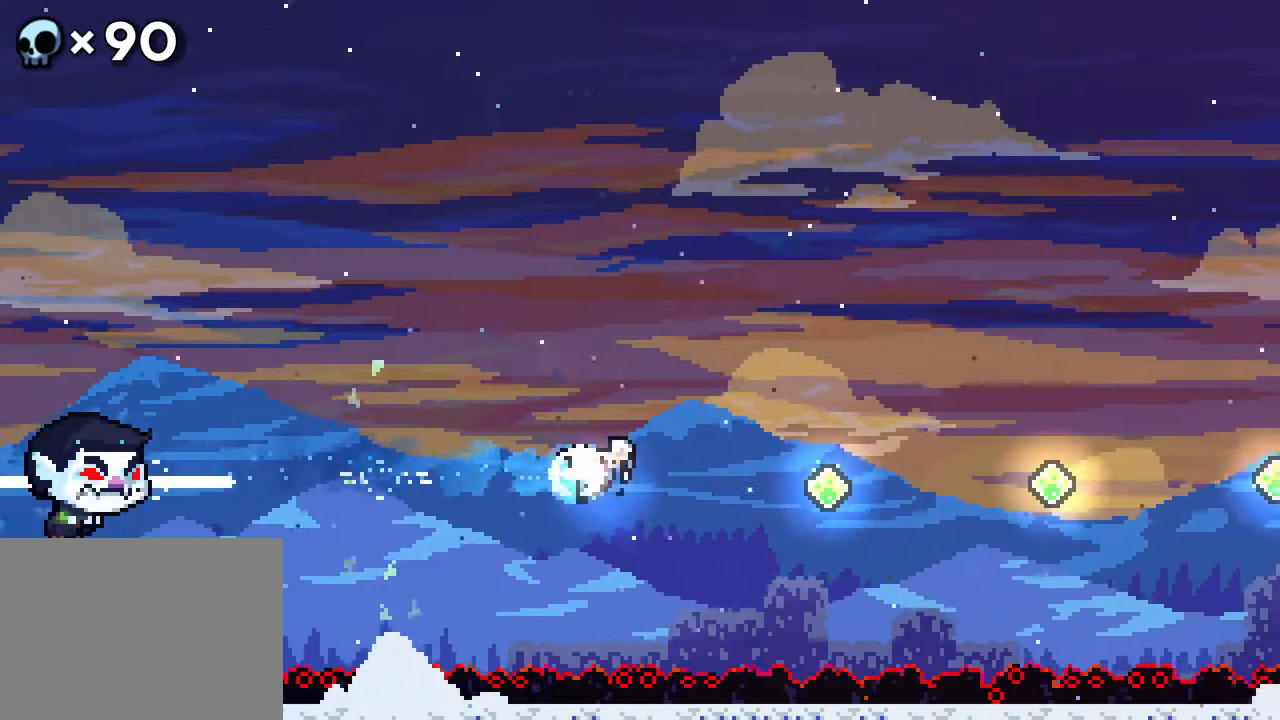
{"buttons": ["B"]}
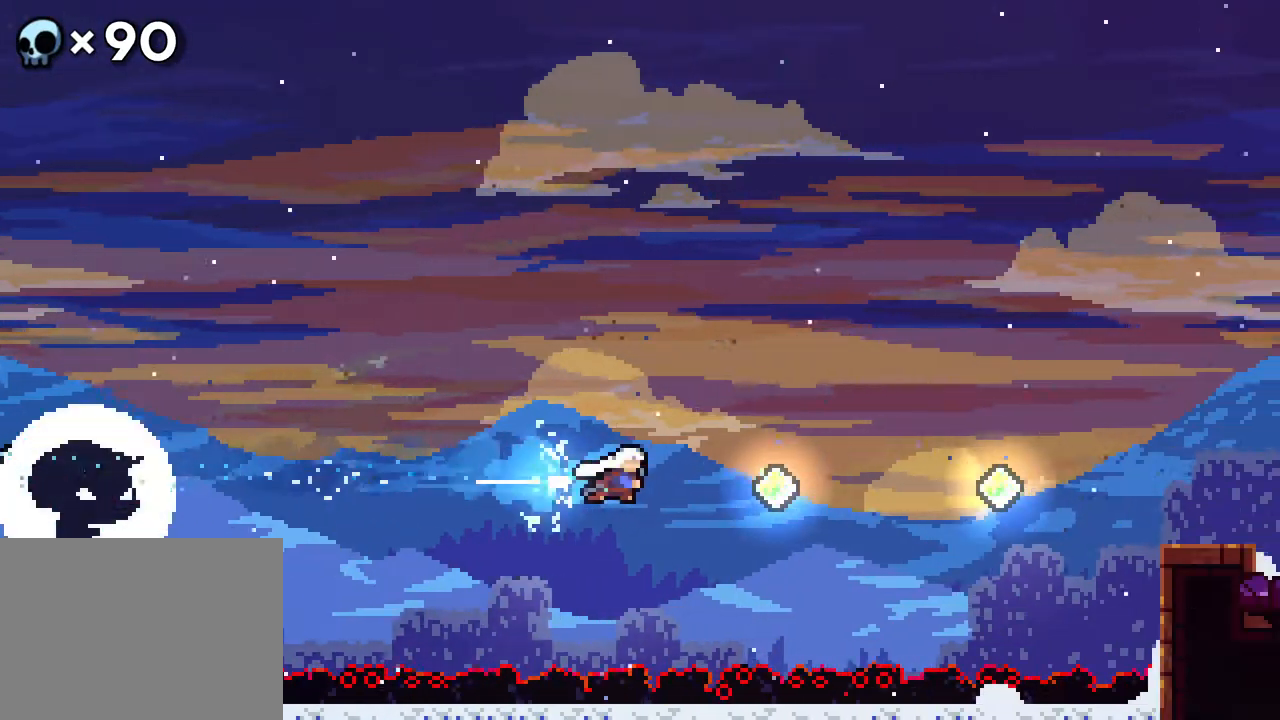
{"buttons": ["DPAD_RIGHT"], "events": [[117, "B", "up"], [133, "DPAD_RIGHT", "down"], [233, "B", "down"], [483, "B", "up"]]}
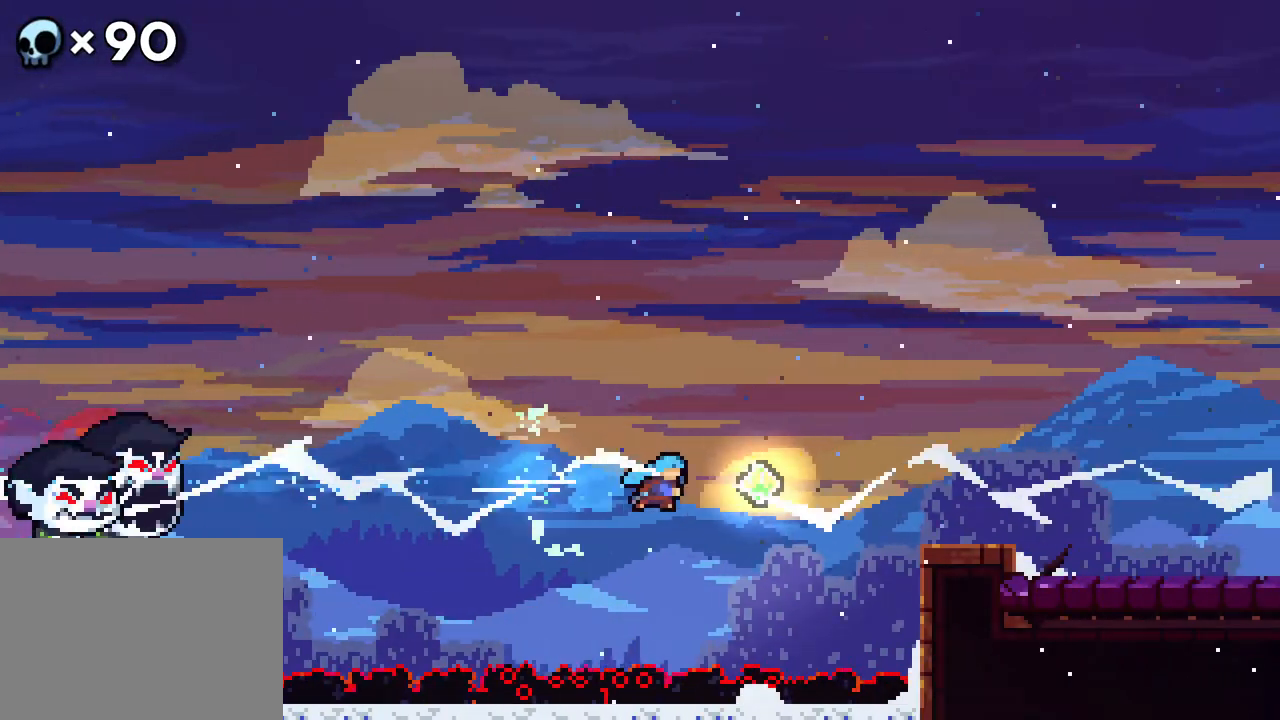
{"buttons": ["B", "DPAD_UP"]}